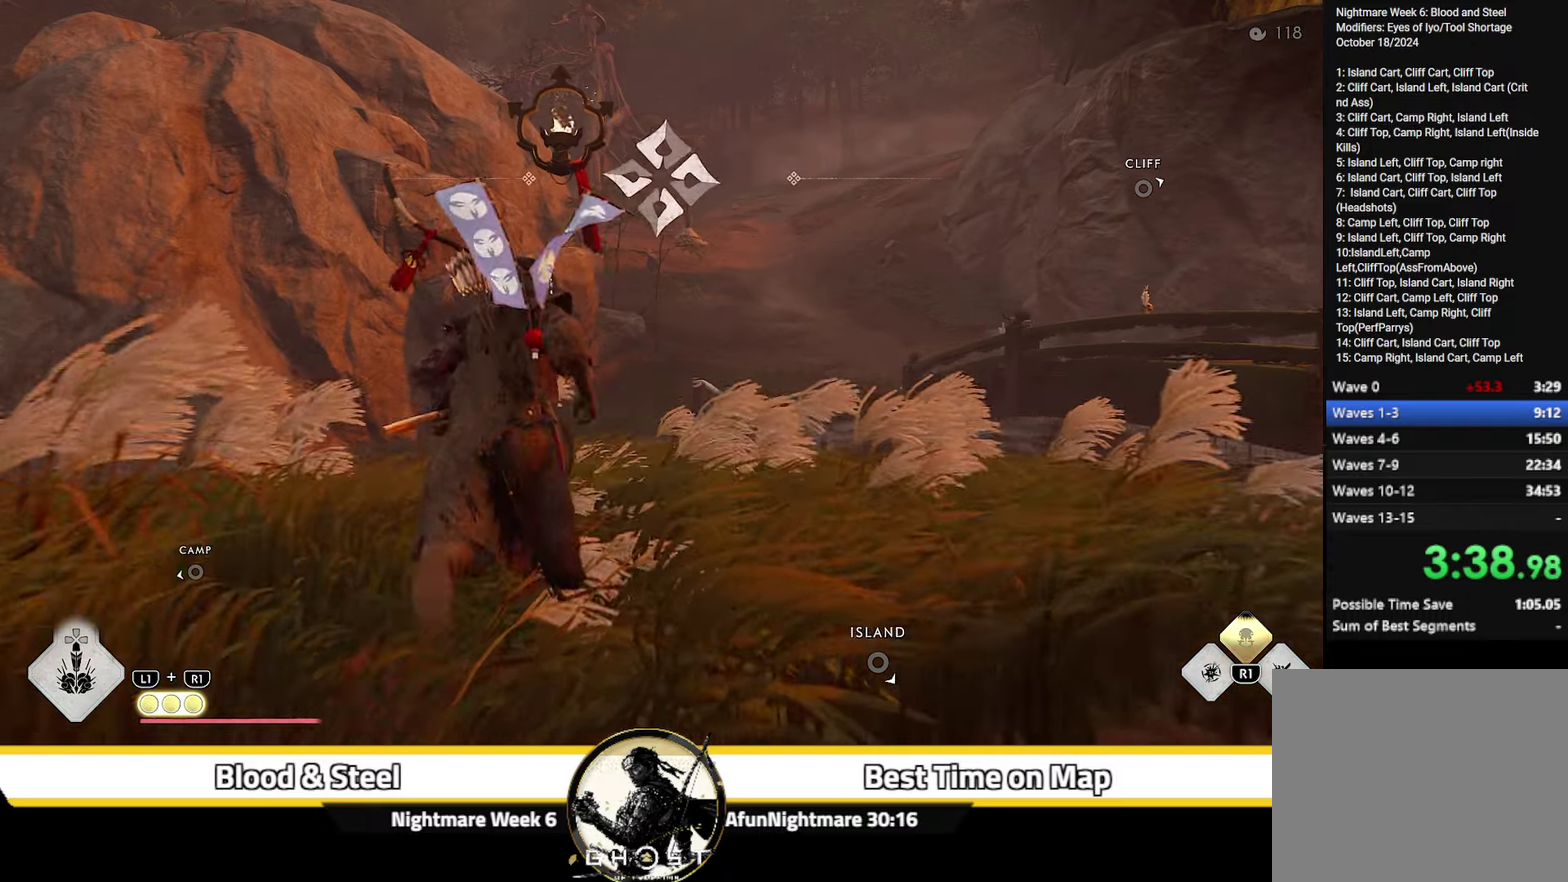
Gameplay with a controller (PlayStation layout); each line is a JSON object with the inputs held at the frame after it (dt_ms = milliseconds from this image to that frame). "events" lists button and stick changes between this image and that frame as [ms after this image, input, new state], when the widget could be followed in between. Not read: L1 TOUCHPAD.
{"dt_ms": 500, "buttons": [], "left_stick": "up", "right_stick": "center", "events": [[16, "CROSS", "down"], [16, "right_stick", "up"], [150, "right_stick", "center"], [166, "CROSS", "up"]]}
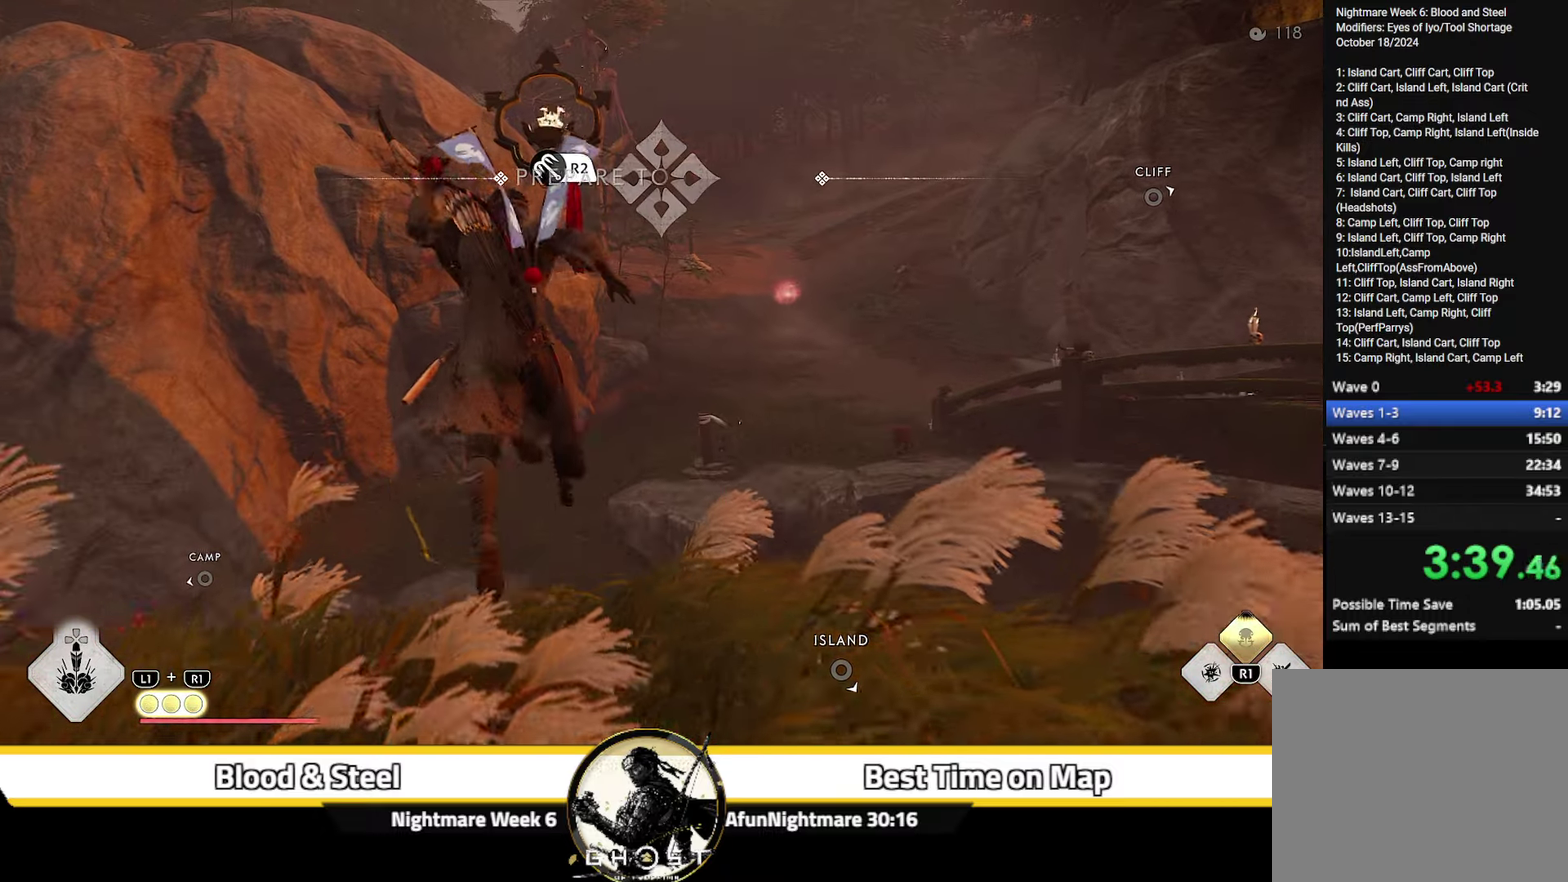
{"dt_ms": 700, "buttons": ["CROSS"], "left_stick": "up", "right_stick": "center", "events": [[133, "R2", "down"], [283, "R2", "up"], [333, "right_stick", "down"], [483, "right_stick", "center"], [650, "CROSS", "down"]]}
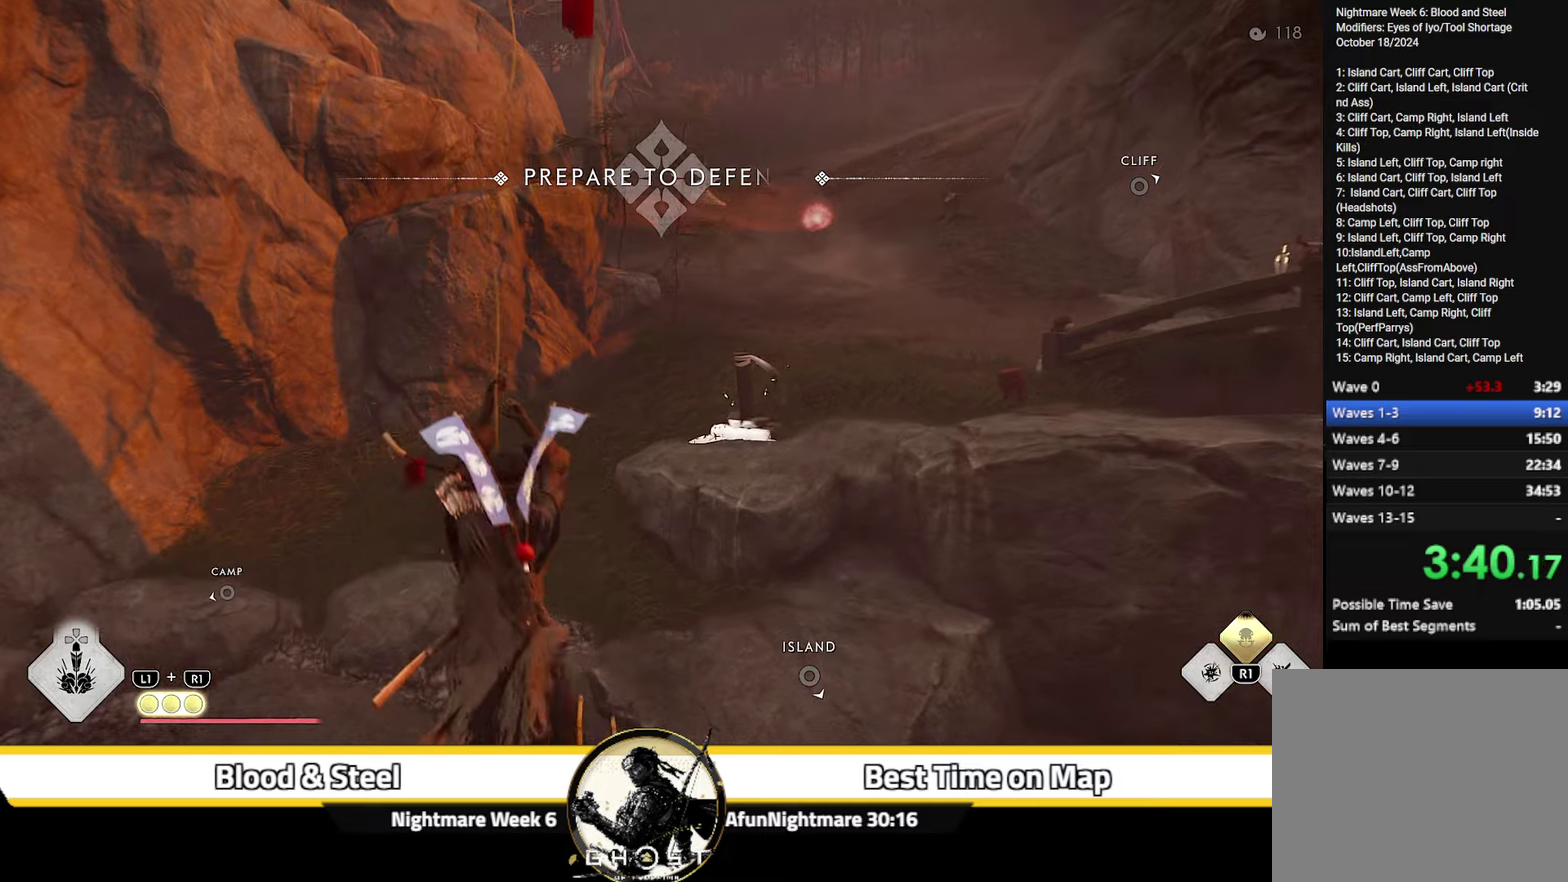
{"dt_ms": 300, "buttons": [], "left_stick": "up", "right_stick": "center", "events": [[17, "CROSS", "up"], [83, "CROSS", "down"], [167, "CROSS", "up"], [233, "CROSS", "down"], [300, "CROSS", "up"]]}
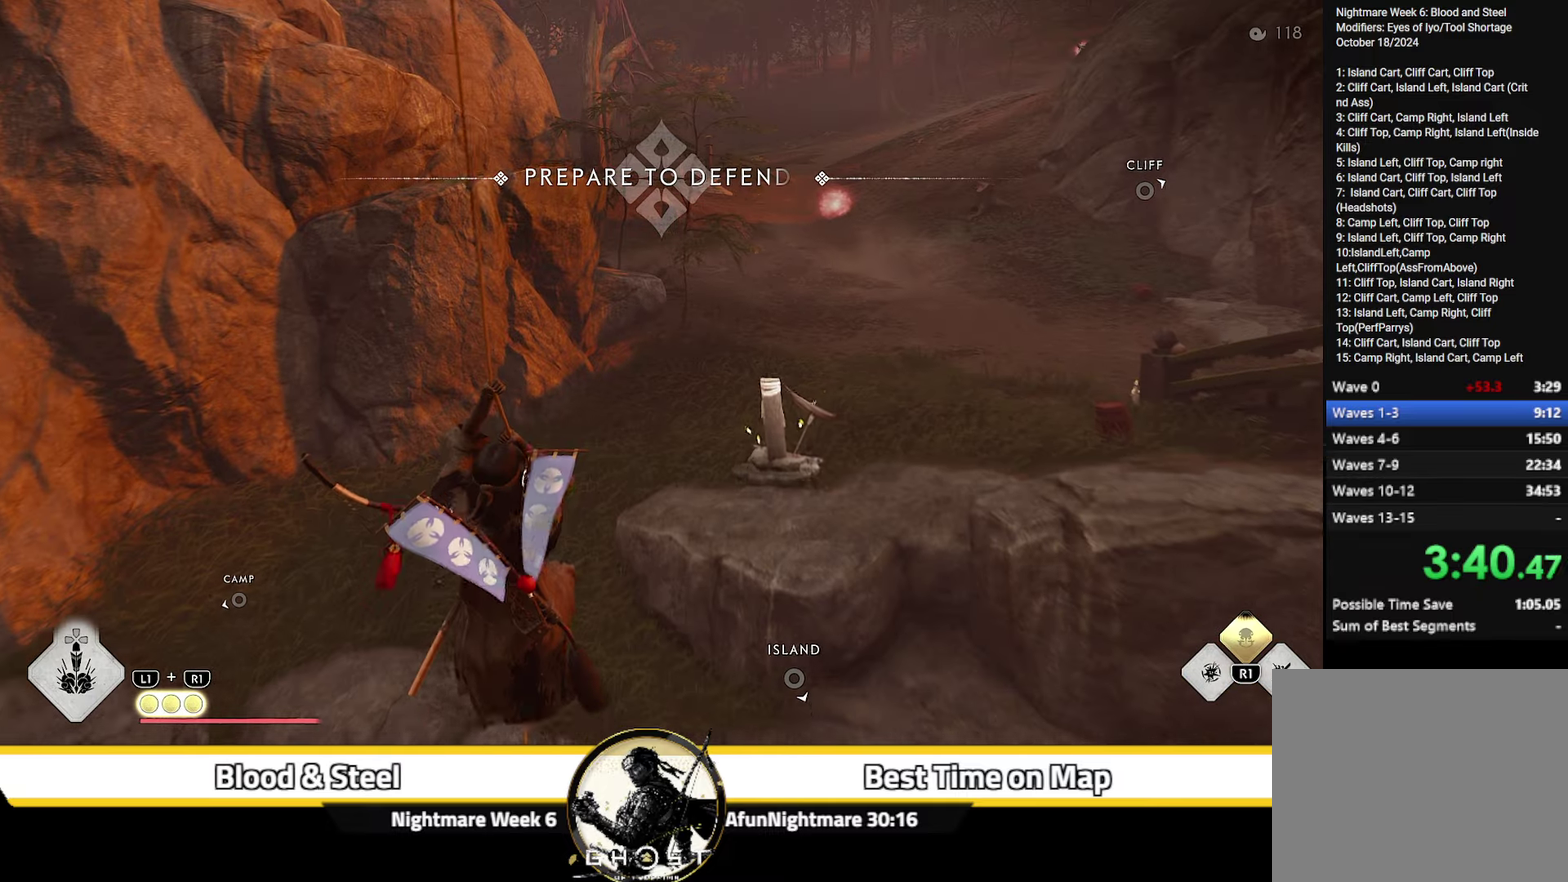
{"dt_ms": 500, "buttons": [], "left_stick": "up", "right_stick": "up-right"}
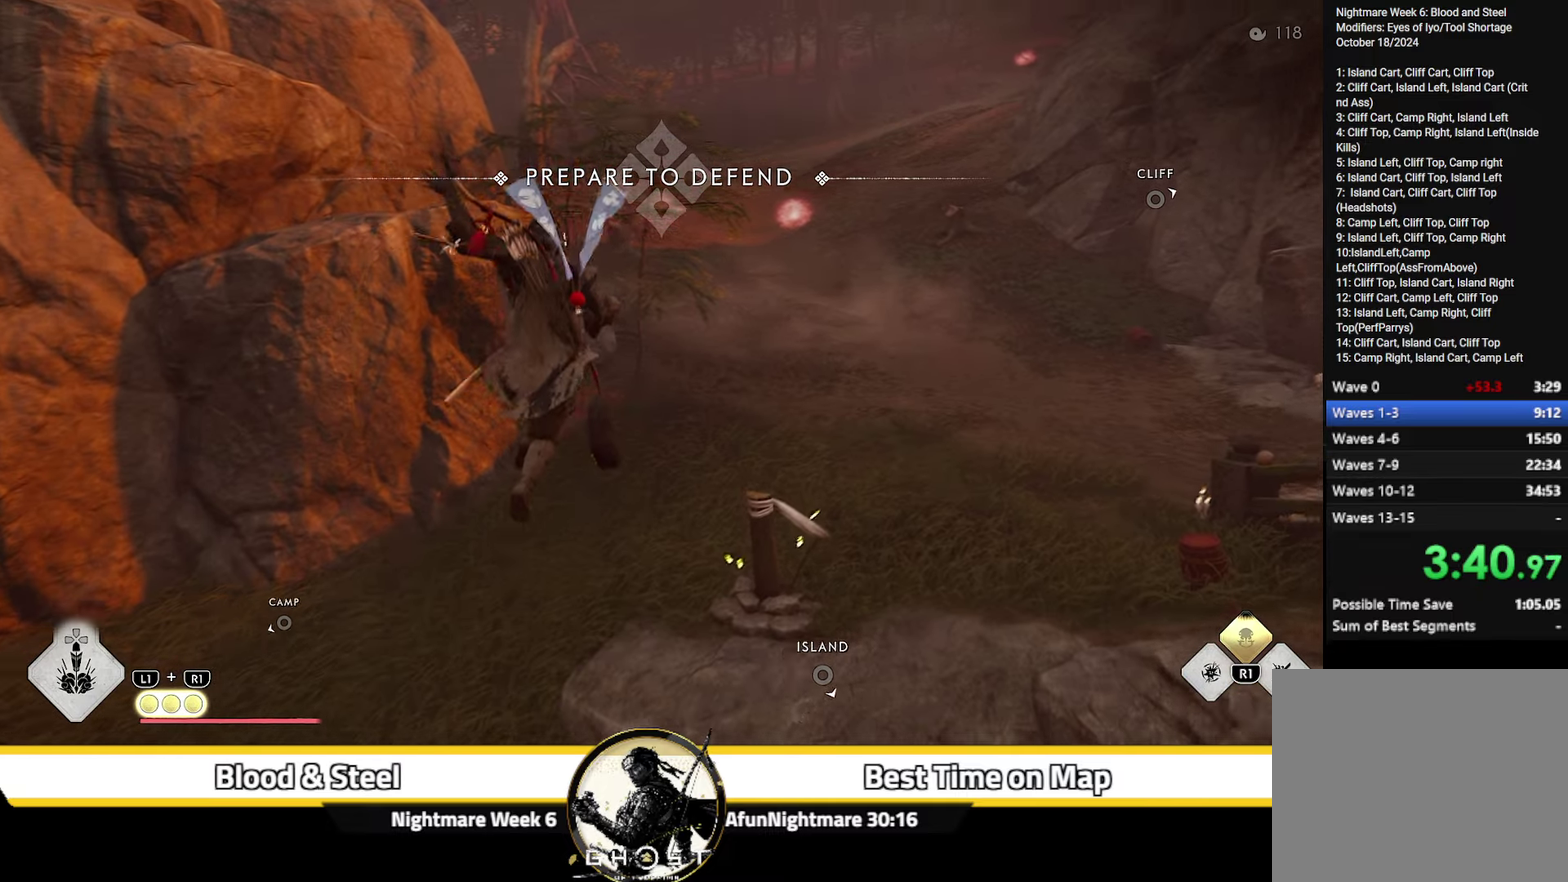
{"dt_ms": 500, "buttons": [], "left_stick": "up", "right_stick": "center"}